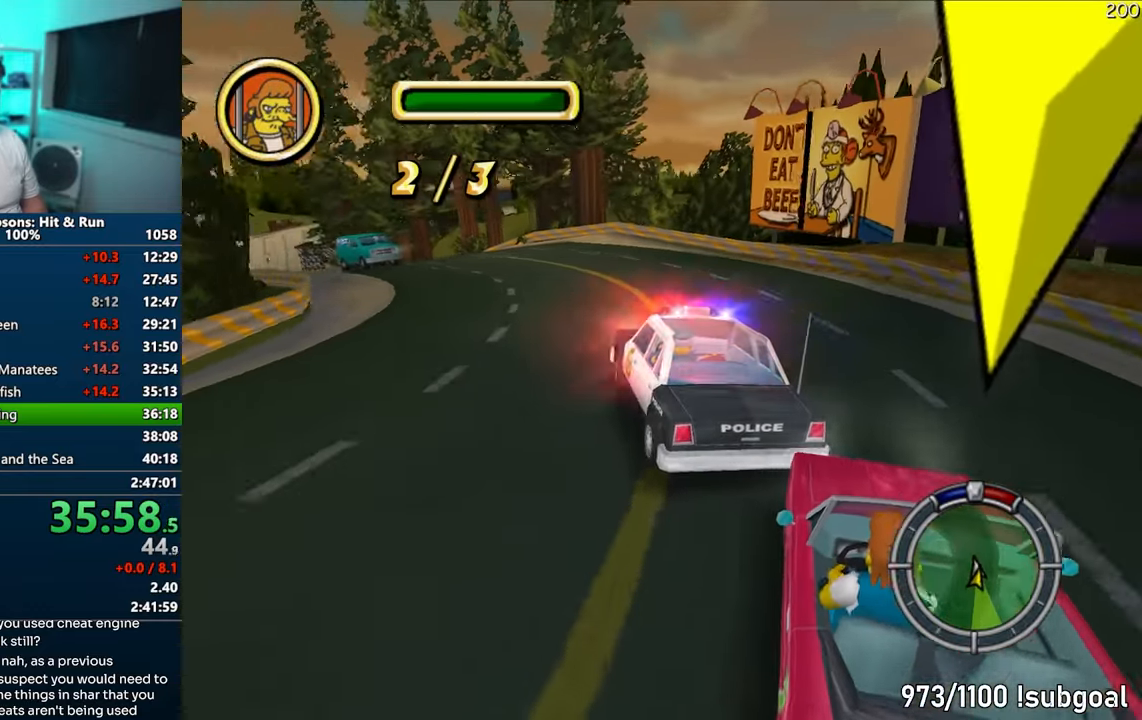
Gameplay with a controller (PlayStation layout); each line is a JSON object with the inputs held at the frame after it. "events" lists button and stick changes between this image and that frame as [ms after this image, input, new state], when the widget could be followed in between. Not read: L3 R3.
{"buttons": ["CROSS"], "left_stick": "center", "right_stick": "center", "events": [[83, "left_stick", "center"], [217, "left_stick", "left"], [350, "CROSS", "down"], [350, "left_stick", "center"]]}
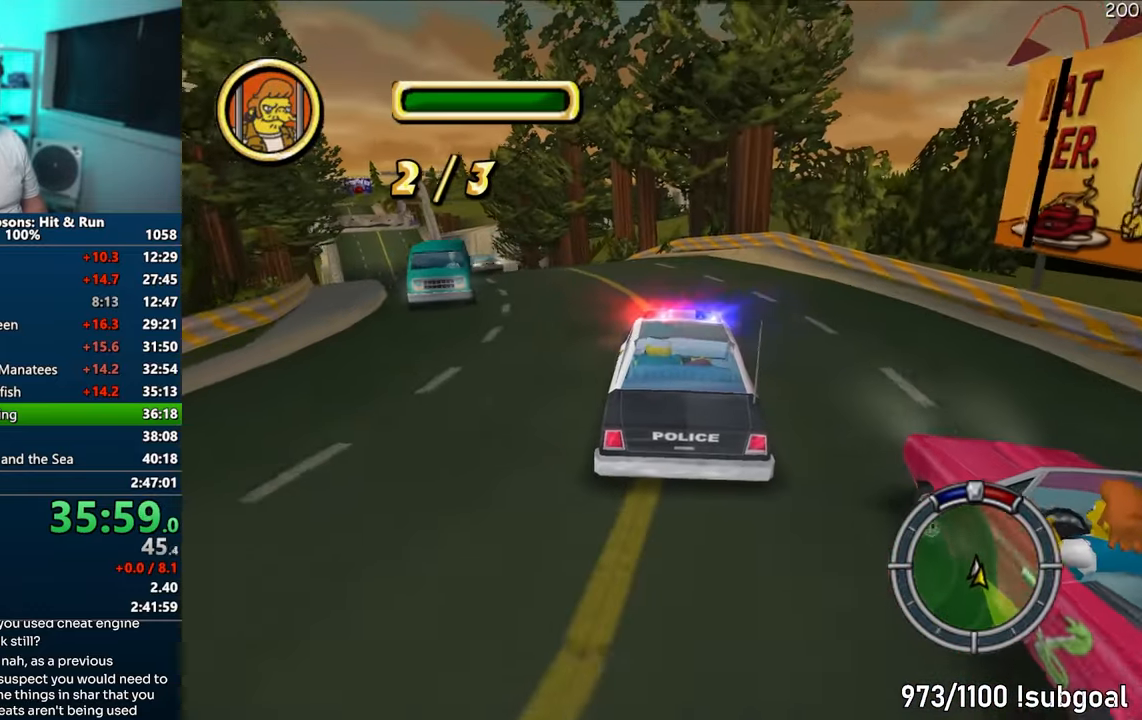
{"buttons": [], "left_stick": "center", "right_stick": "center", "events": [[183, "CROSS", "up"], [283, "CROSS", "down"], [450, "CROSS", "up"]]}
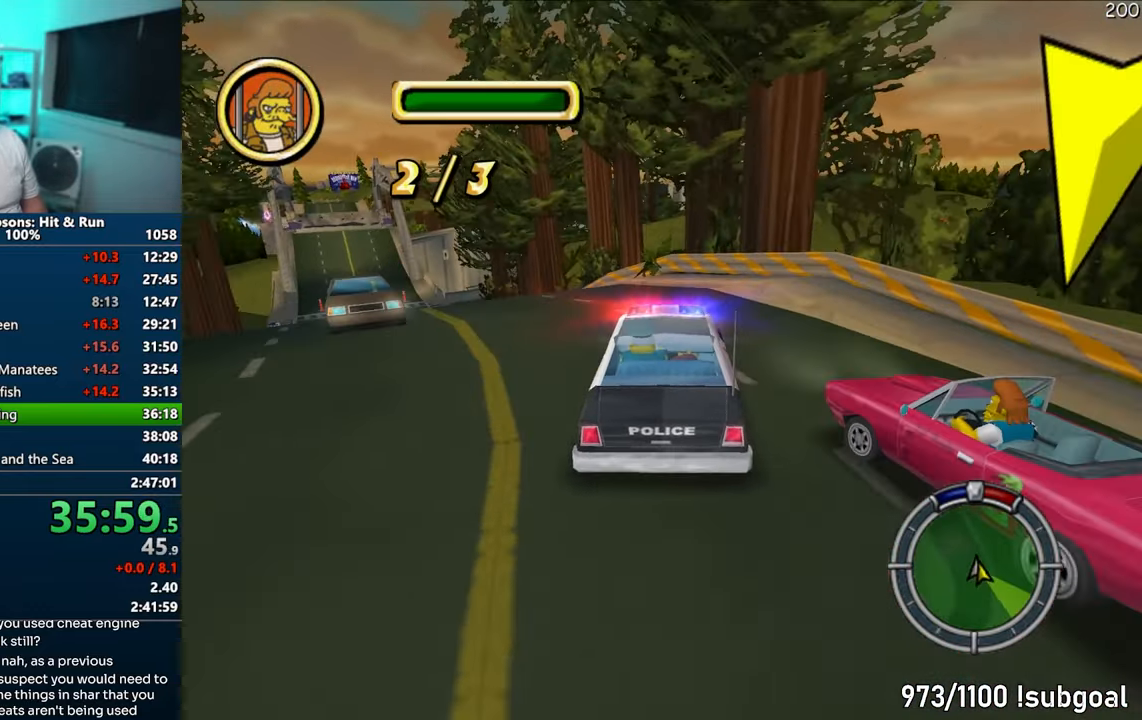
{"buttons": ["CIRCLE", "R1"], "left_stick": "right", "right_stick": "center", "events": [[83, "left_stick", "right"], [100, "CROSS", "down"], [167, "CROSS", "up"], [300, "left_stick", "center"], [350, "CIRCLE", "down"], [367, "R1", "down"], [433, "left_stick", "right"]]}
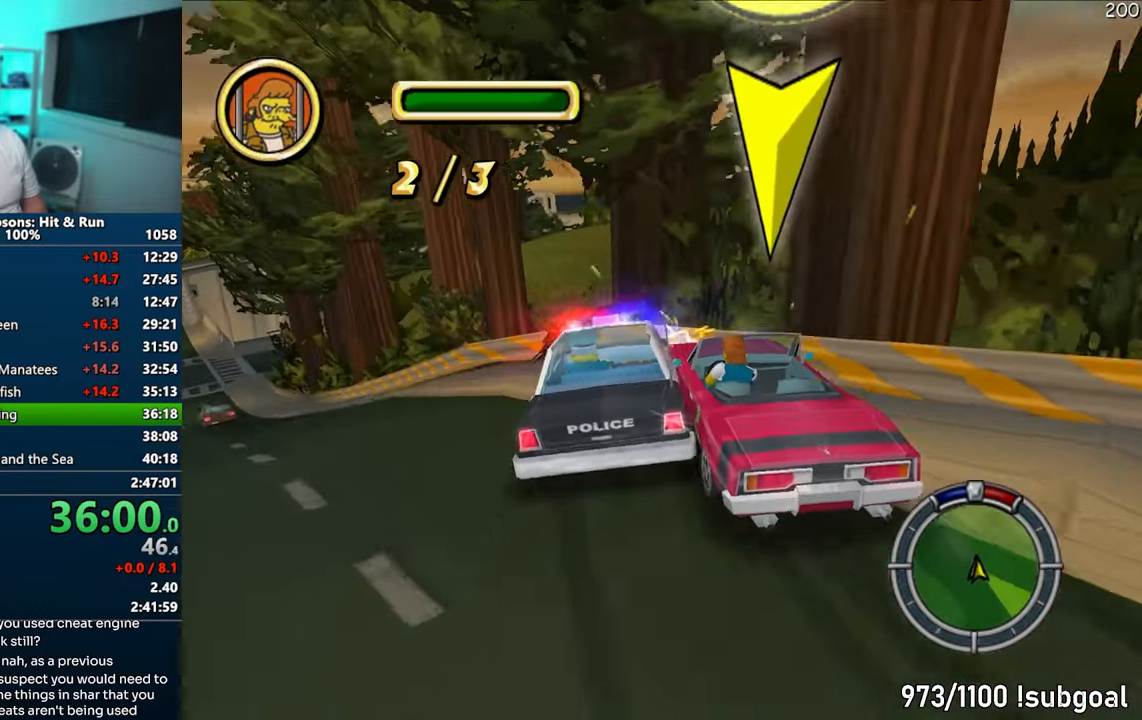
{"buttons": ["CIRCLE", "R1"], "left_stick": "right", "right_stick": "center", "events": []}
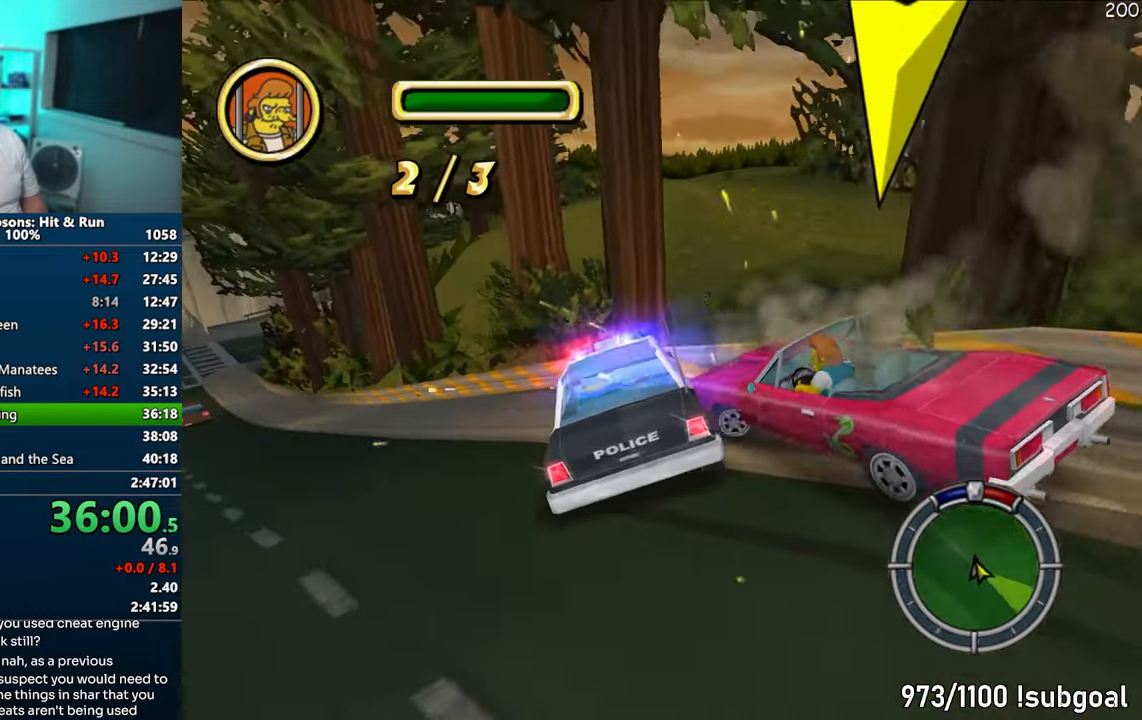
{"buttons": ["R1"], "left_stick": "left", "right_stick": "center", "events": [[17, "left_stick", "left"], [183, "CIRCLE", "up"]]}
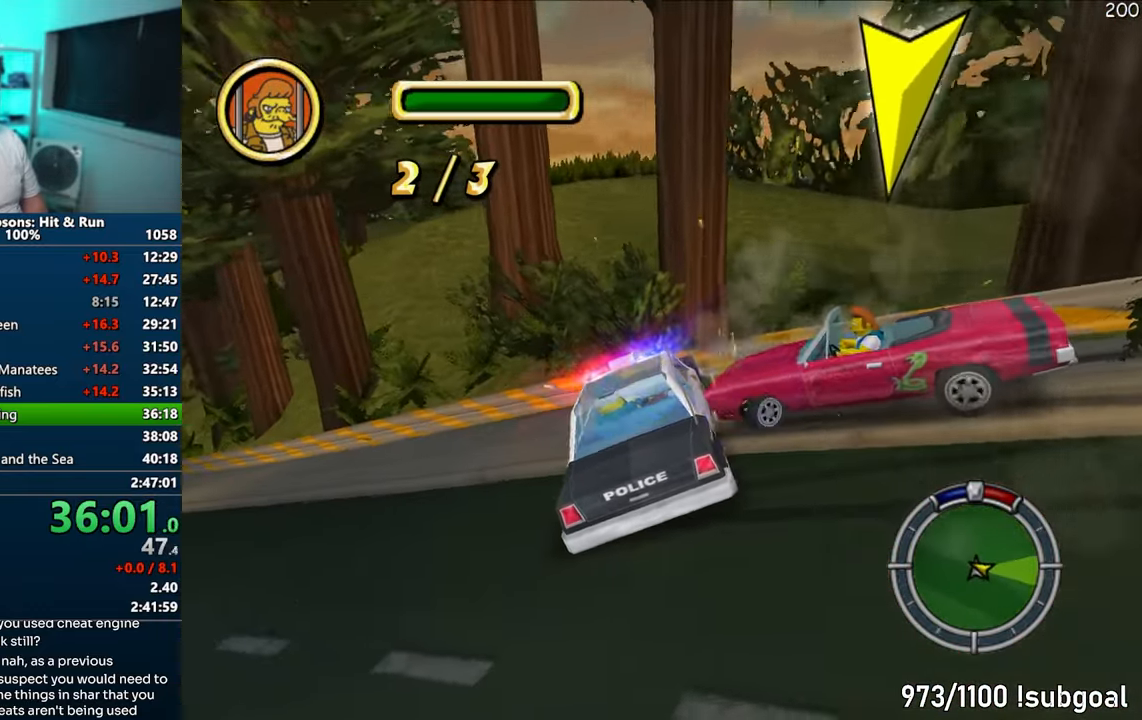
{"buttons": [], "left_stick": "left", "right_stick": "center", "events": [[400, "R1", "up"]]}
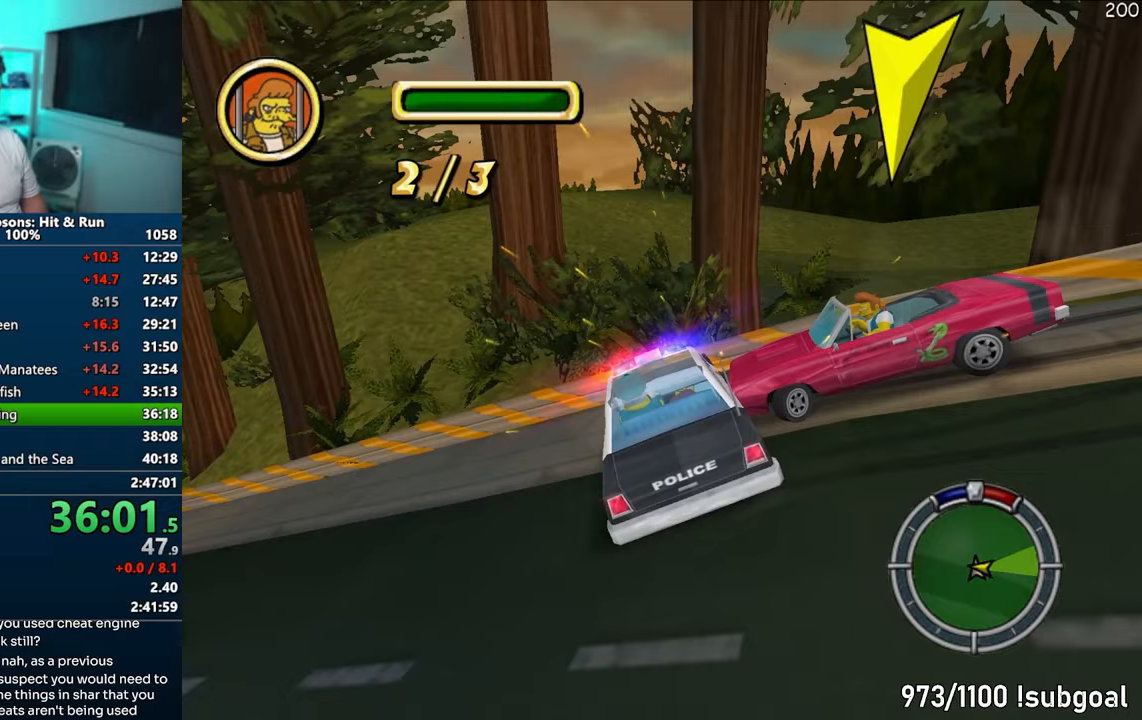
{"buttons": [], "left_stick": "center", "right_stick": "center", "events": [[83, "left_stick", "center"]]}
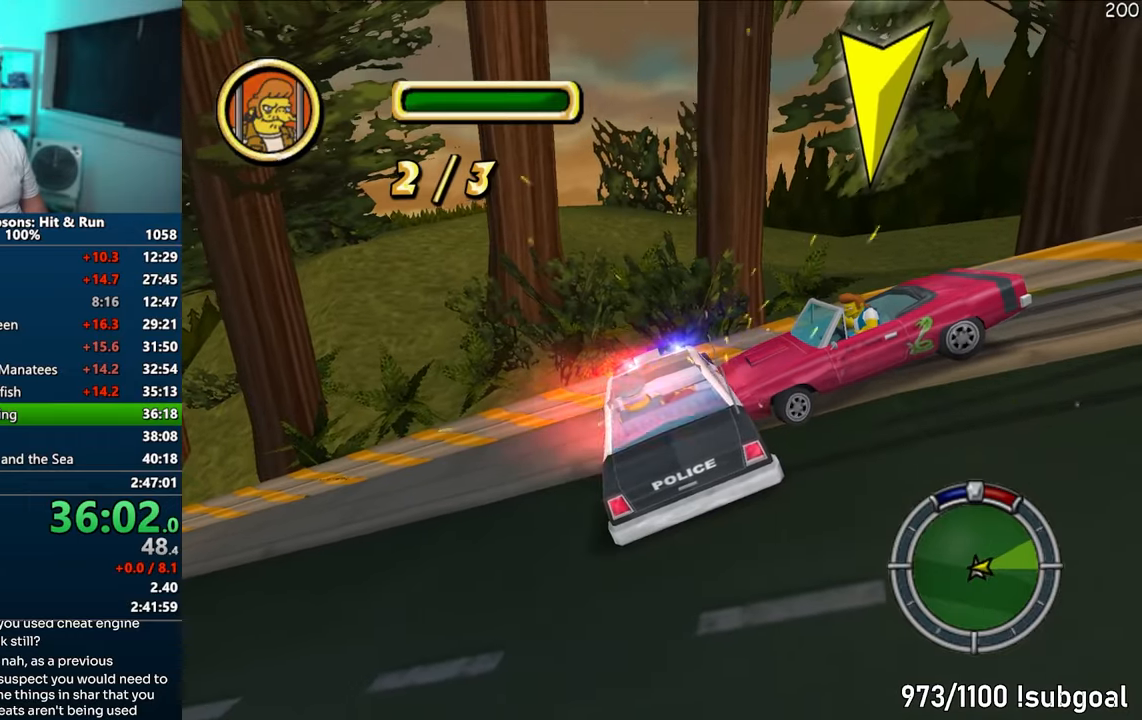
{"buttons": [], "left_stick": "left", "right_stick": "center", "events": [[433, "left_stick", "left"]]}
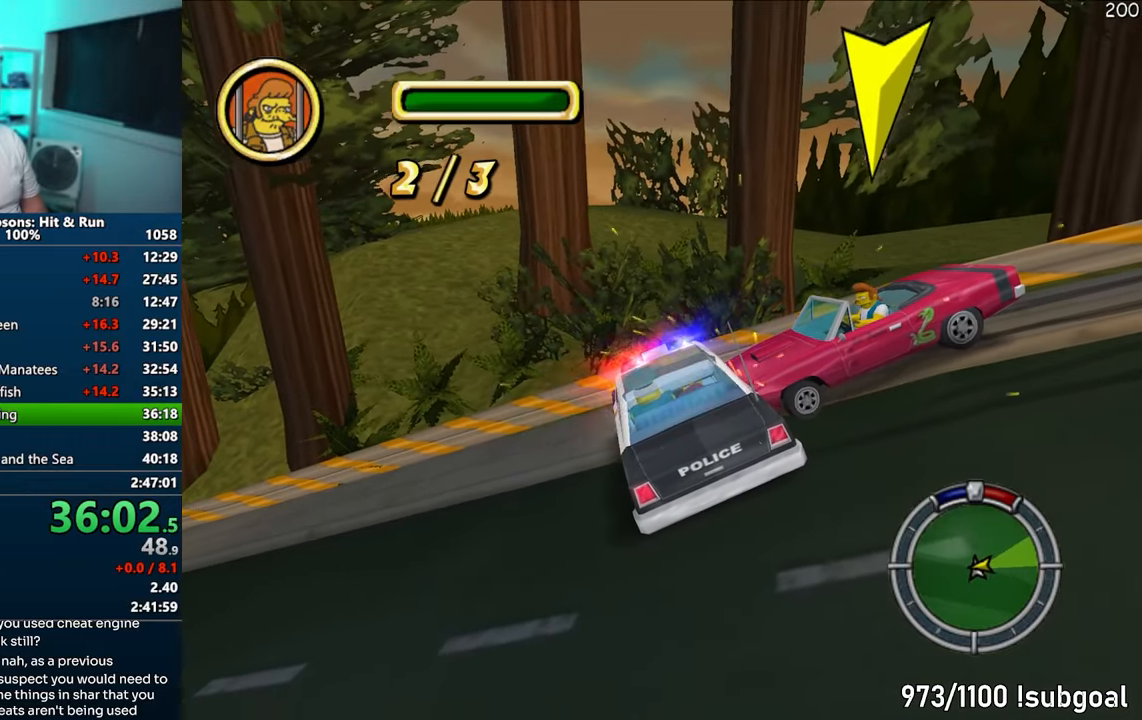
{"buttons": ["CROSS"], "left_stick": "left", "right_stick": "center", "events": [[83, "CROSS", "down"]]}
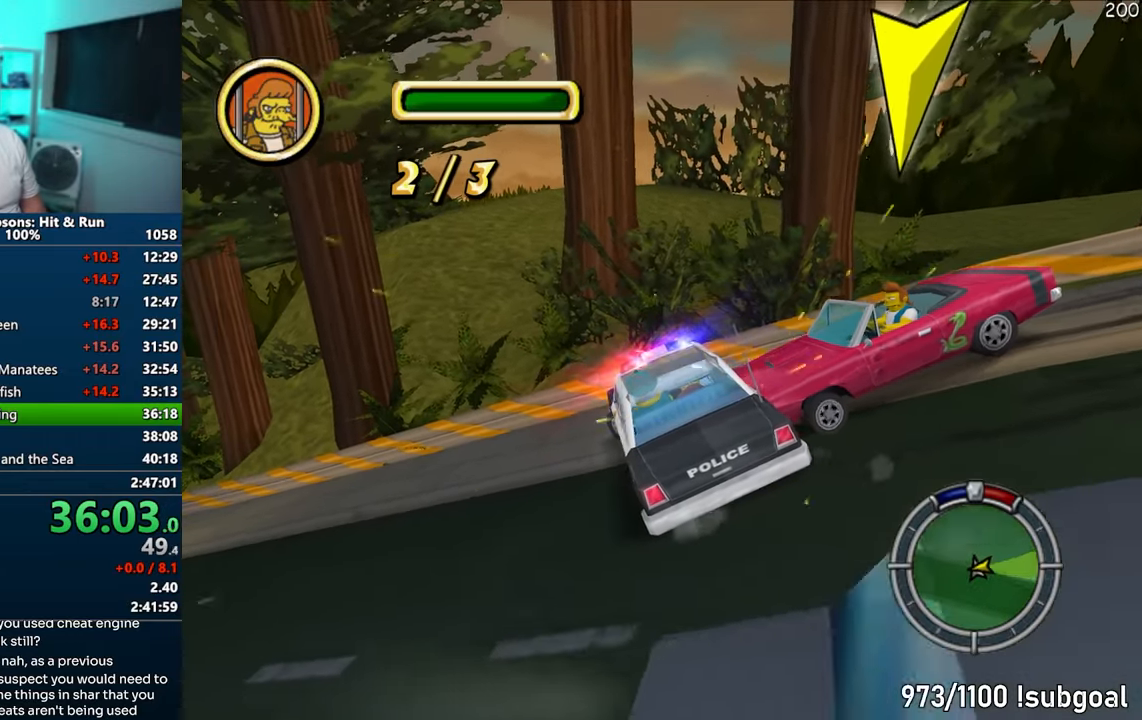
{"buttons": [], "left_stick": "center", "right_stick": "center", "events": [[317, "left_stick", "center"], [333, "CROSS", "up"]]}
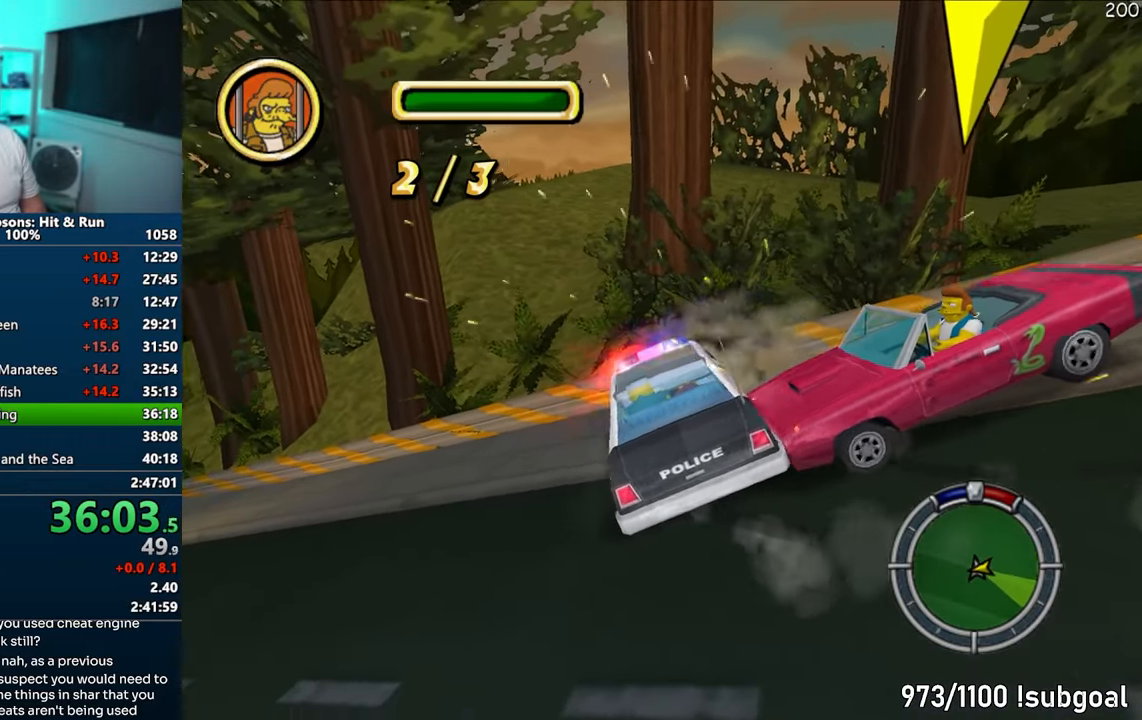
{"buttons": [], "left_stick": "left", "right_stick": "center", "events": [[350, "left_stick", "left"]]}
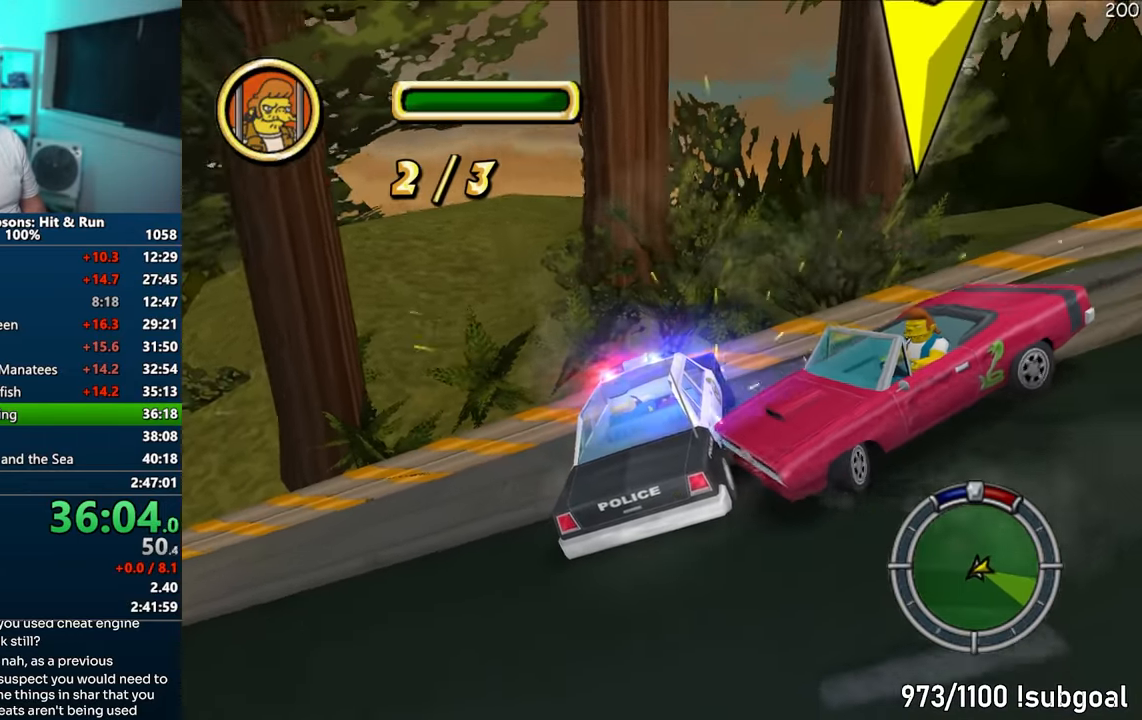
{"buttons": ["CIRCLE"], "left_stick": "left", "right_stick": "center", "events": [[283, "CIRCLE", "down"]]}
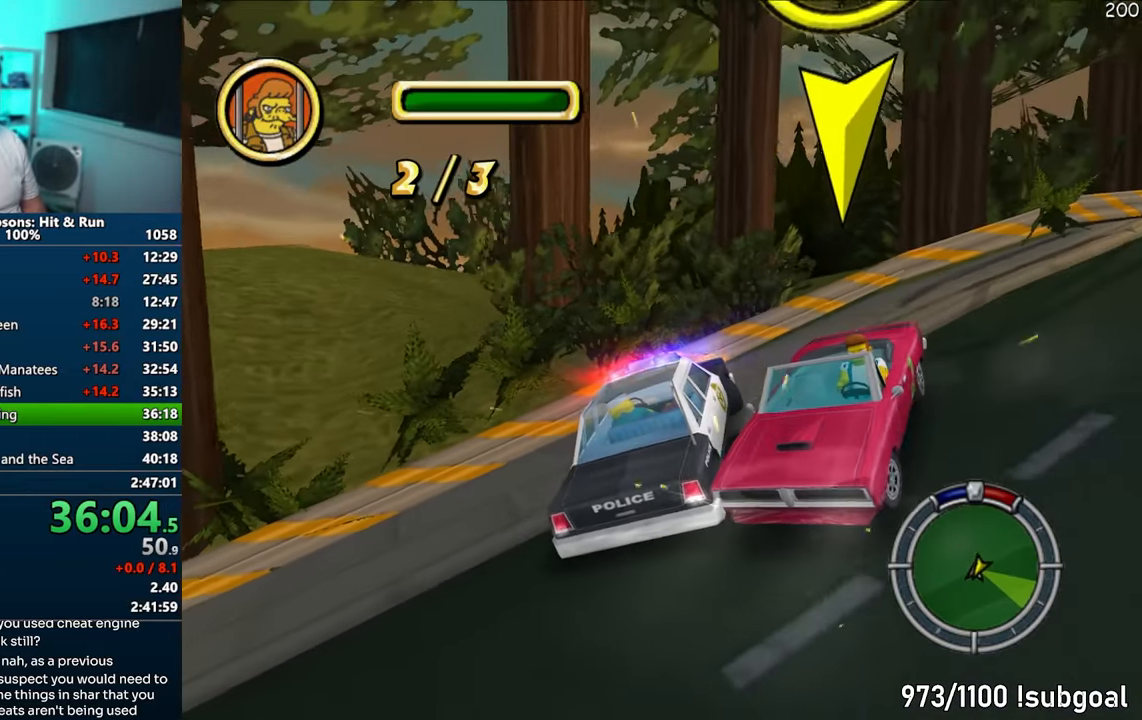
{"buttons": ["CROSS", "R1"], "left_stick": "center", "right_stick": "center", "events": [[267, "CIRCLE", "up"], [417, "CROSS", "down"], [417, "R1", "down"], [417, "left_stick", "center"]]}
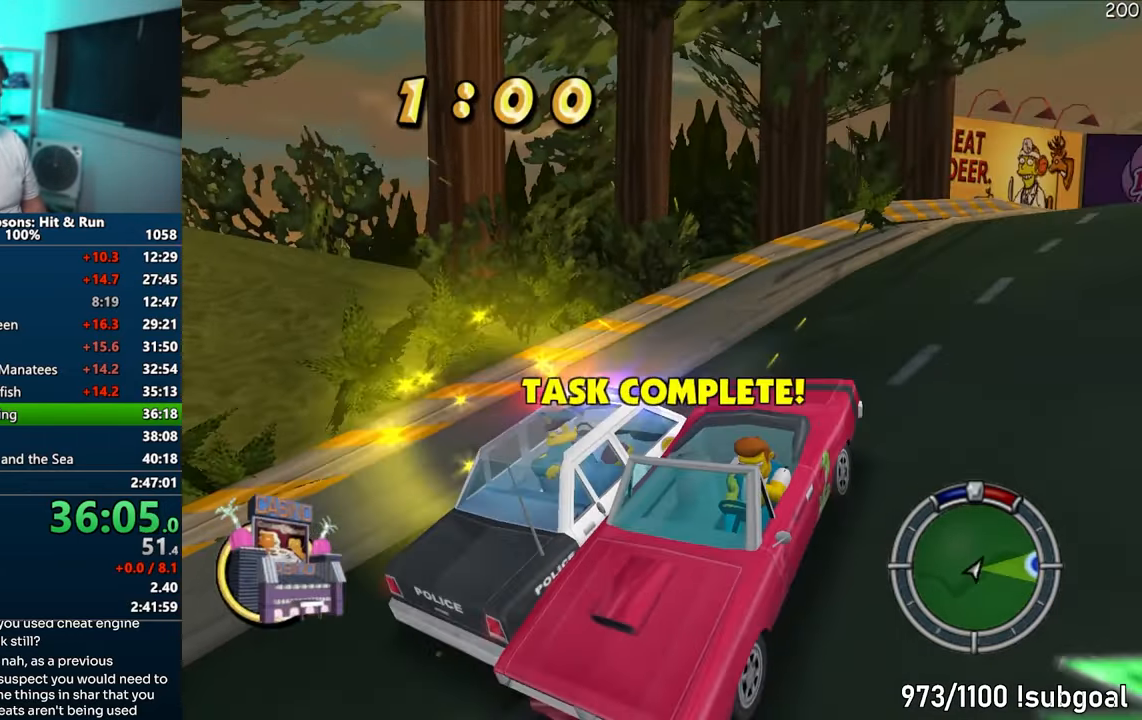
{"buttons": ["CROSS", "R1"], "left_stick": "center", "right_stick": "center", "events": []}
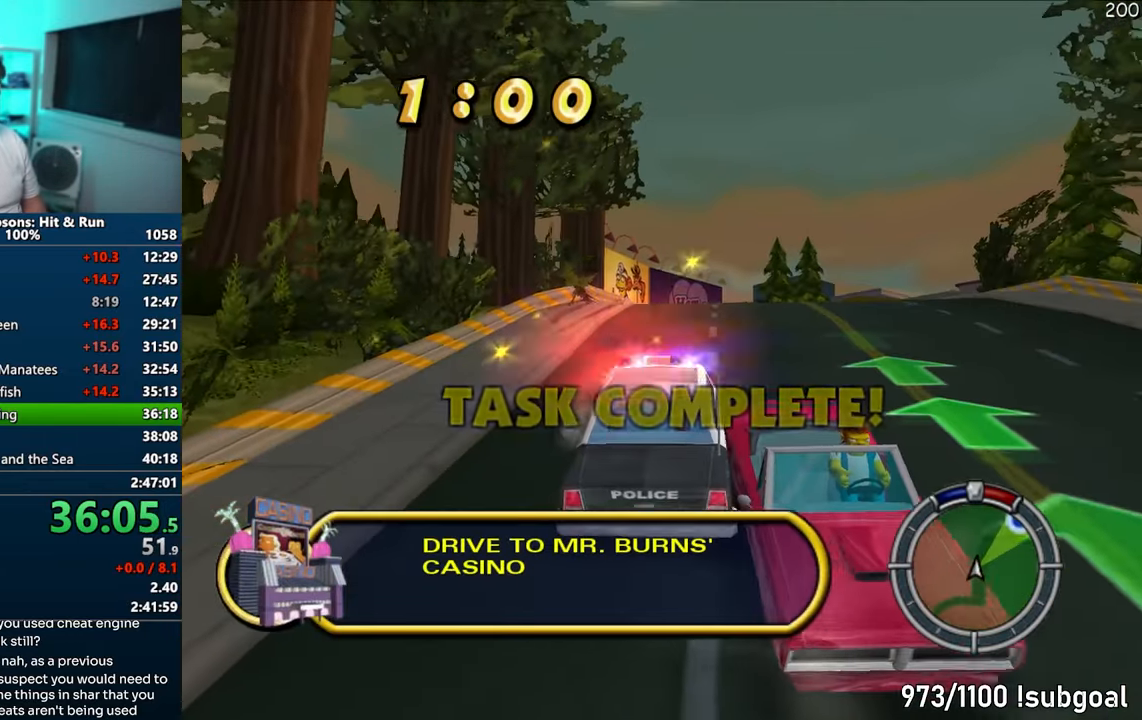
{"buttons": ["CROSS"], "left_stick": "right", "right_stick": "center", "events": [[217, "R1", "up"], [483, "left_stick", "right"]]}
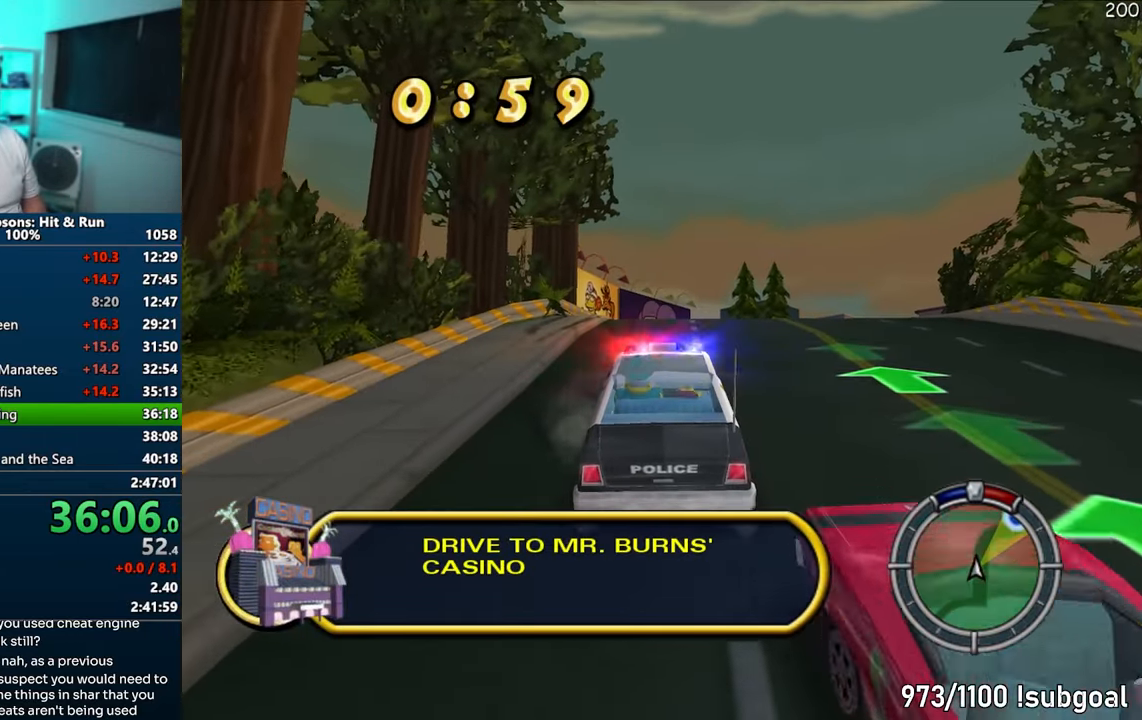
{"buttons": ["CROSS"], "left_stick": "center", "right_stick": "center", "events": [[233, "left_stick", "center"]]}
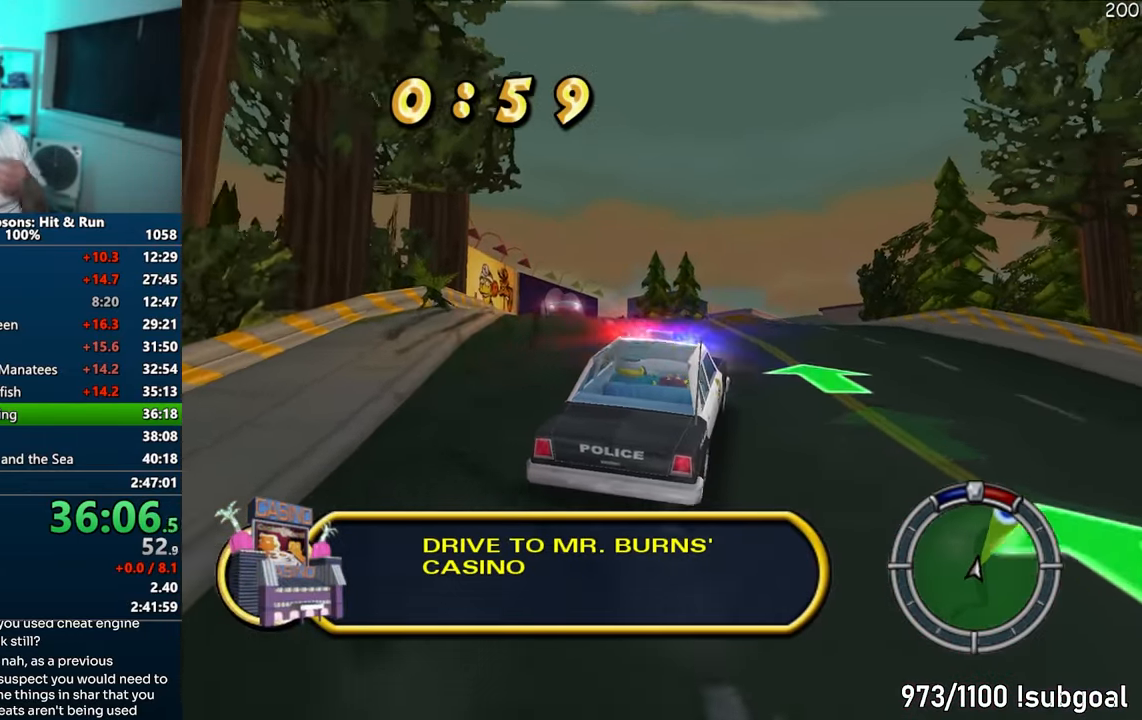
{"buttons": ["CROSS"], "left_stick": "center", "right_stick": "center", "events": []}
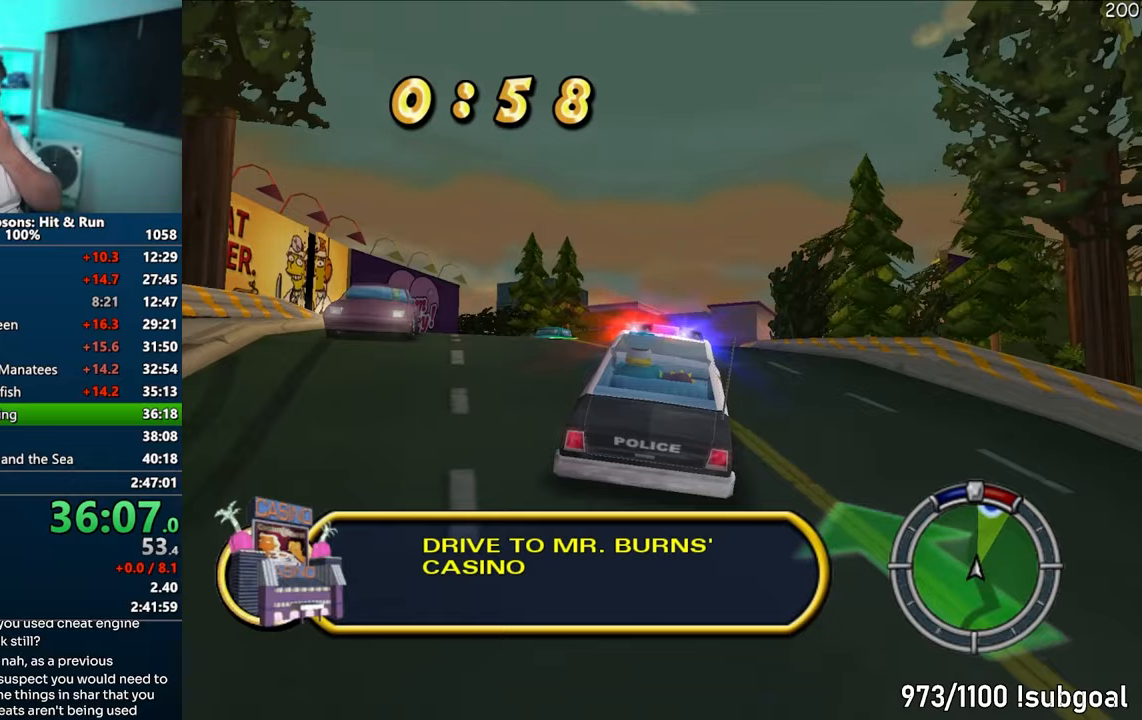
{"buttons": ["CROSS"], "left_stick": "center", "right_stick": "center", "events": []}
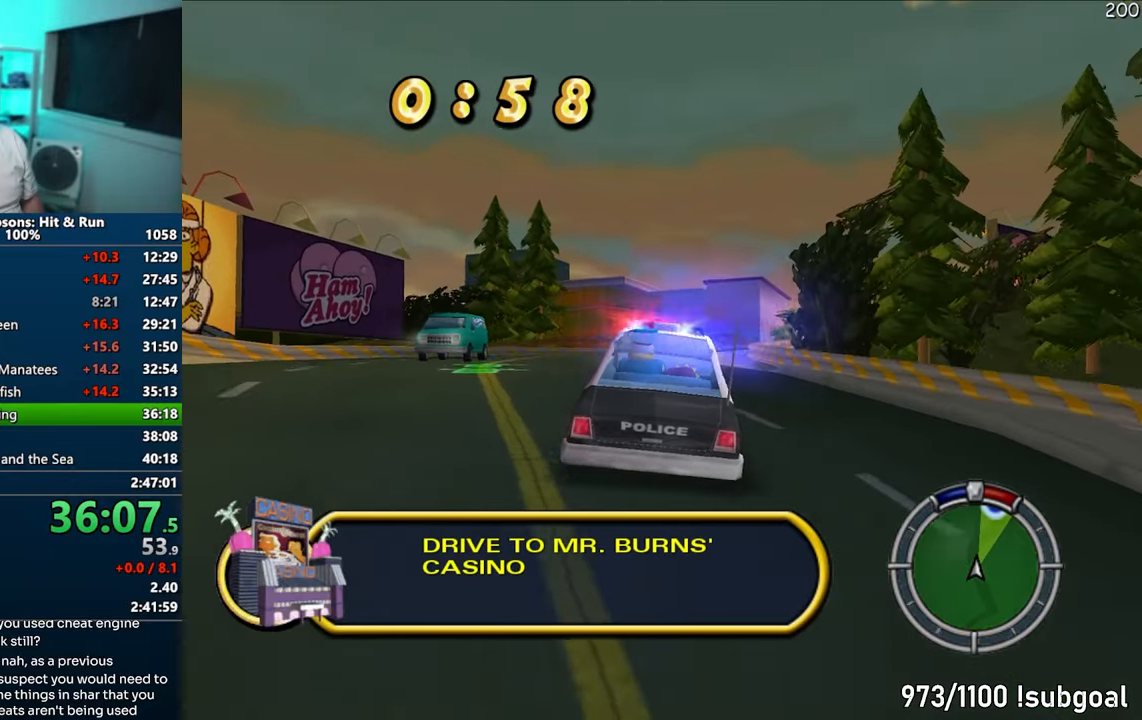
{"buttons": ["CROSS"], "left_stick": "right", "right_stick": "center", "events": [[50, "right_stick", "down"], [167, "right_stick", "center"], [467, "left_stick", "right"]]}
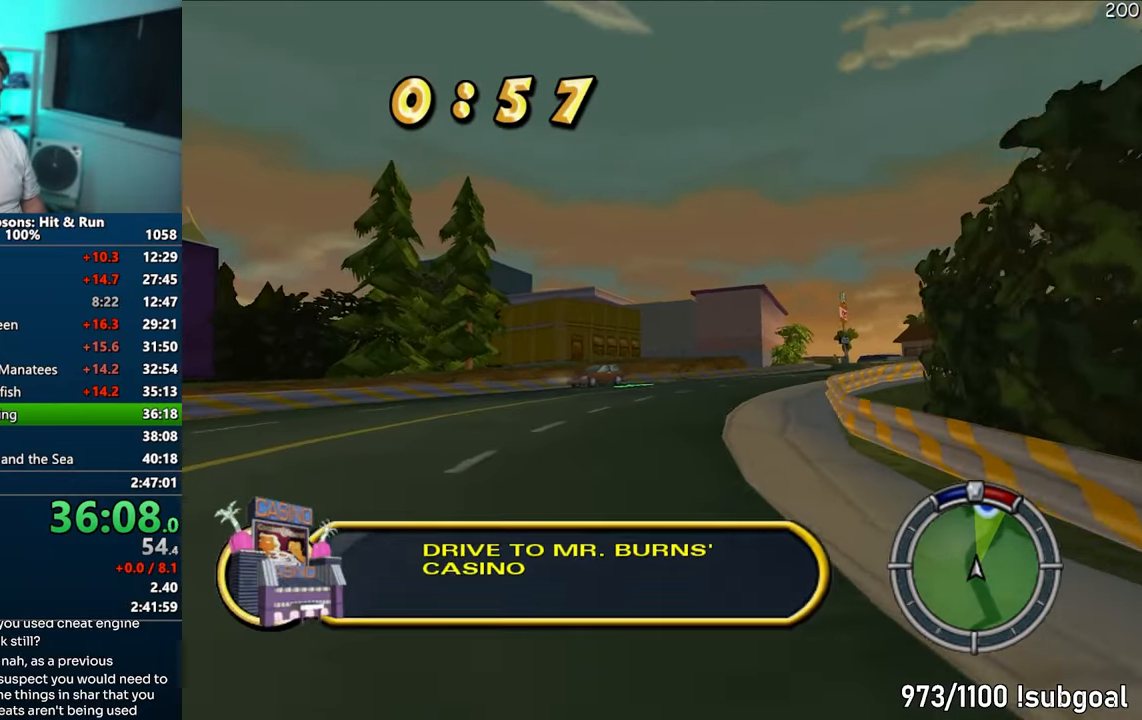
{"buttons": ["CROSS"], "left_stick": "center", "right_stick": "center", "events": [[367, "left_stick", "center"]]}
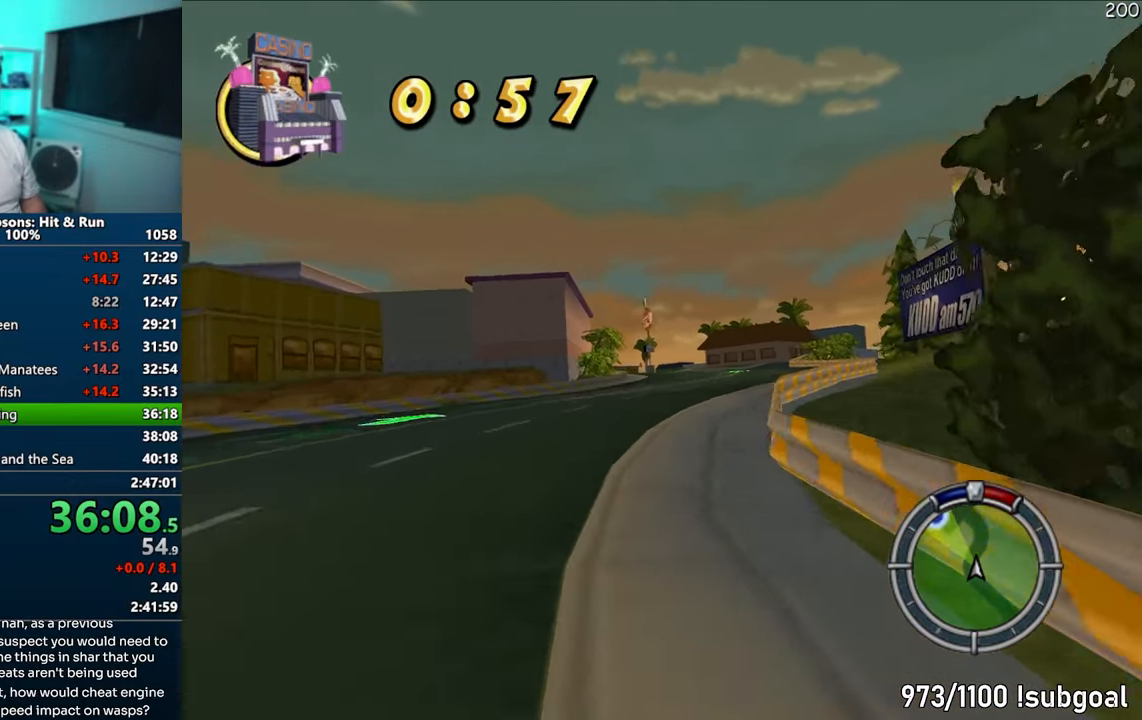
{"buttons": ["CROSS"], "left_stick": "center", "right_stick": "center", "events": [[117, "left_stick", "right"], [283, "left_stick", "center"]]}
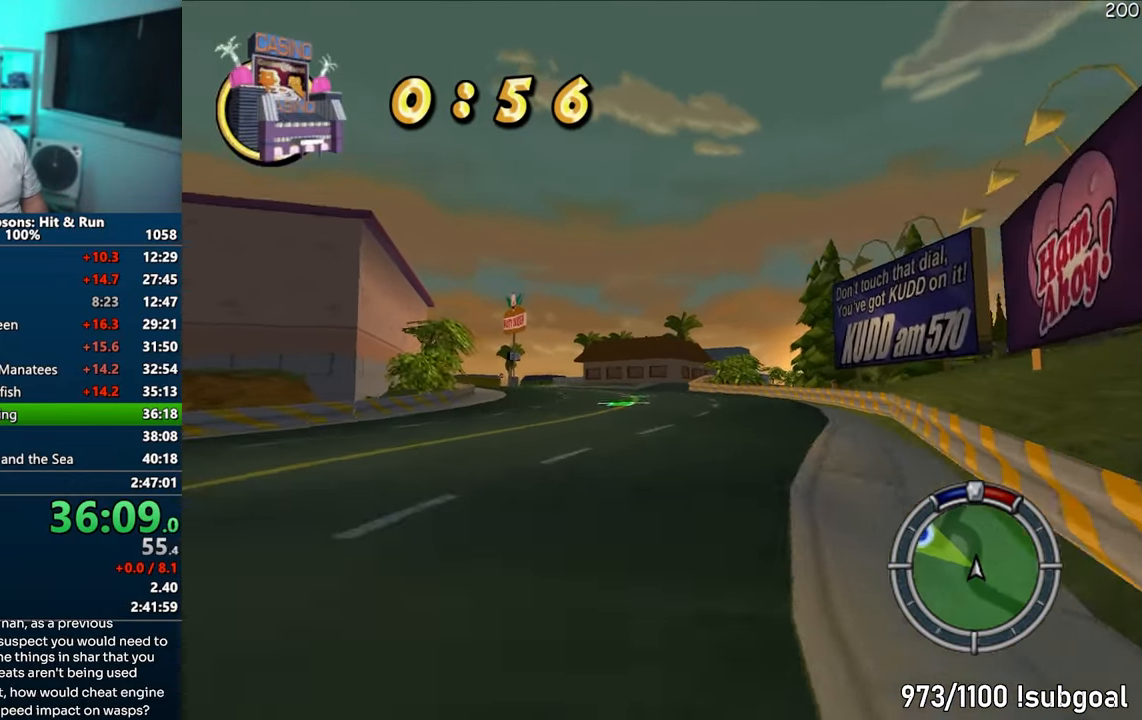
{"buttons": ["CROSS"], "left_stick": "left", "right_stick": "center", "events": [[150, "left_stick", "left"], [417, "left_stick", "center"], [483, "left_stick", "left"]]}
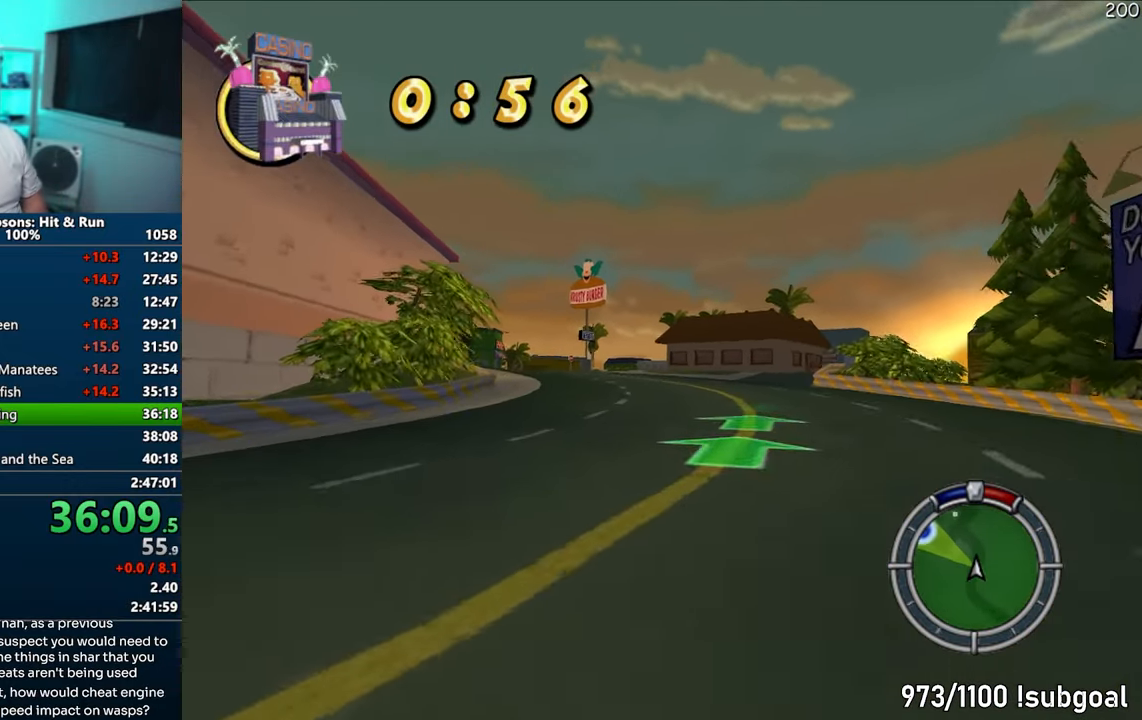
{"buttons": ["CROSS"], "left_stick": "left", "right_stick": "center", "events": [[167, "left_stick", "center"], [300, "left_stick", "left"]]}
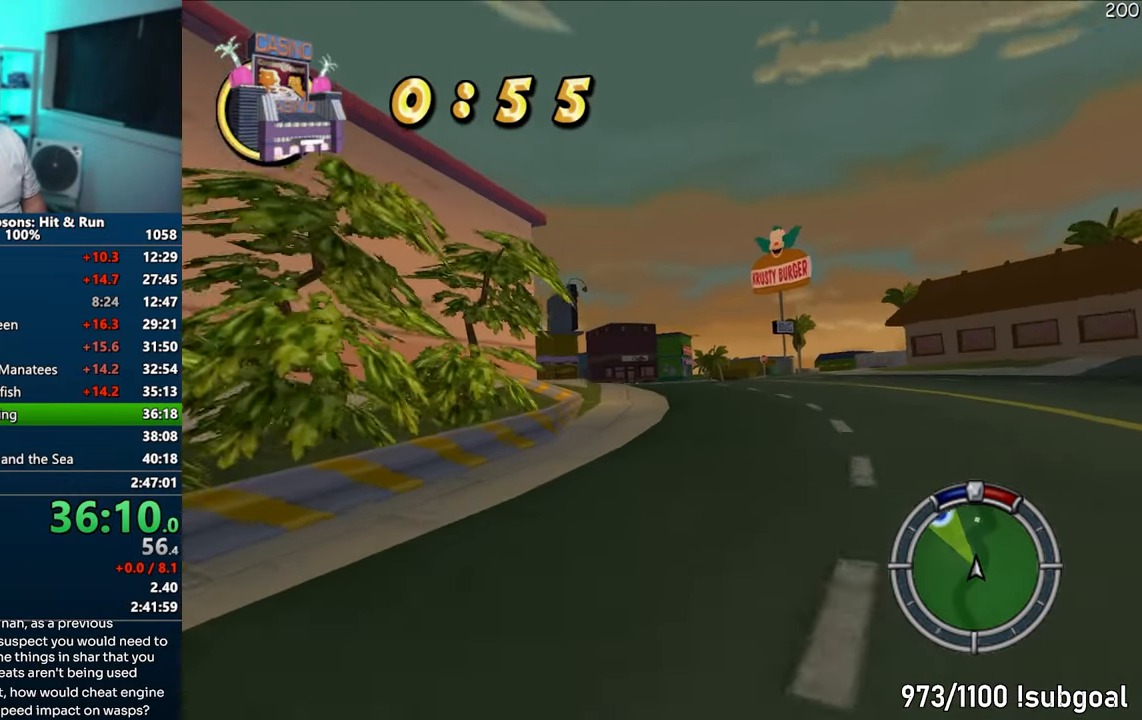
{"buttons": ["CROSS"], "left_stick": "left", "right_stick": "center", "events": [[167, "left_stick", "center"], [333, "left_stick", "left"]]}
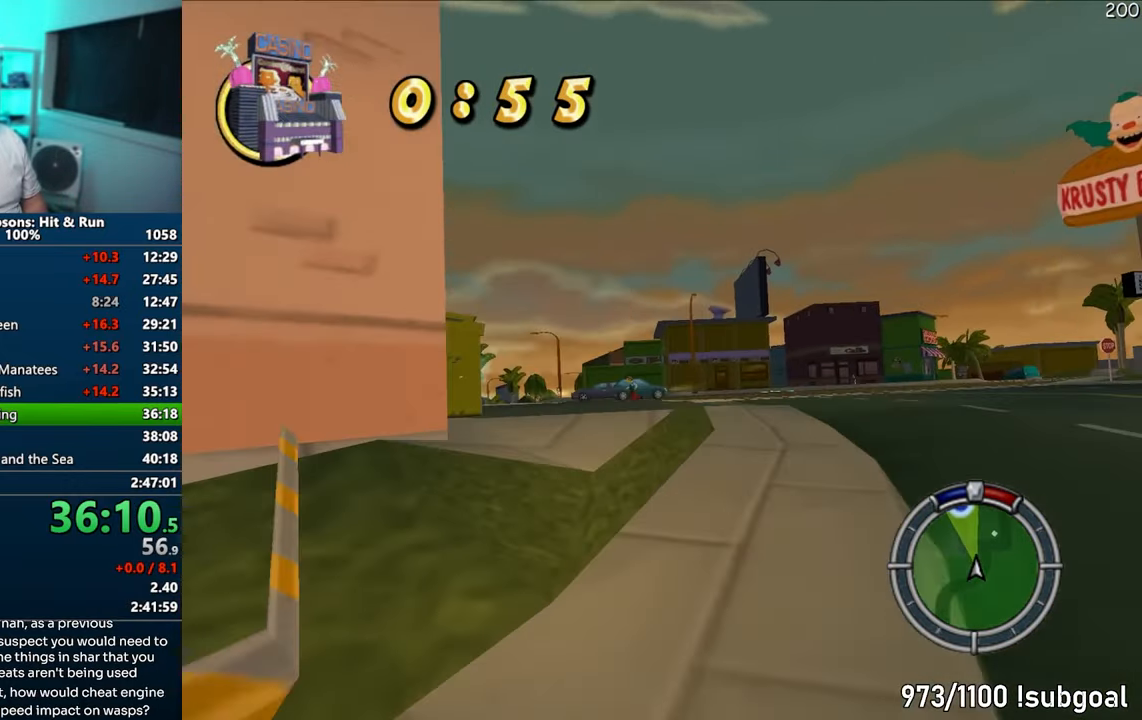
{"buttons": ["CROSS"], "left_stick": "left", "right_stick": "center", "events": []}
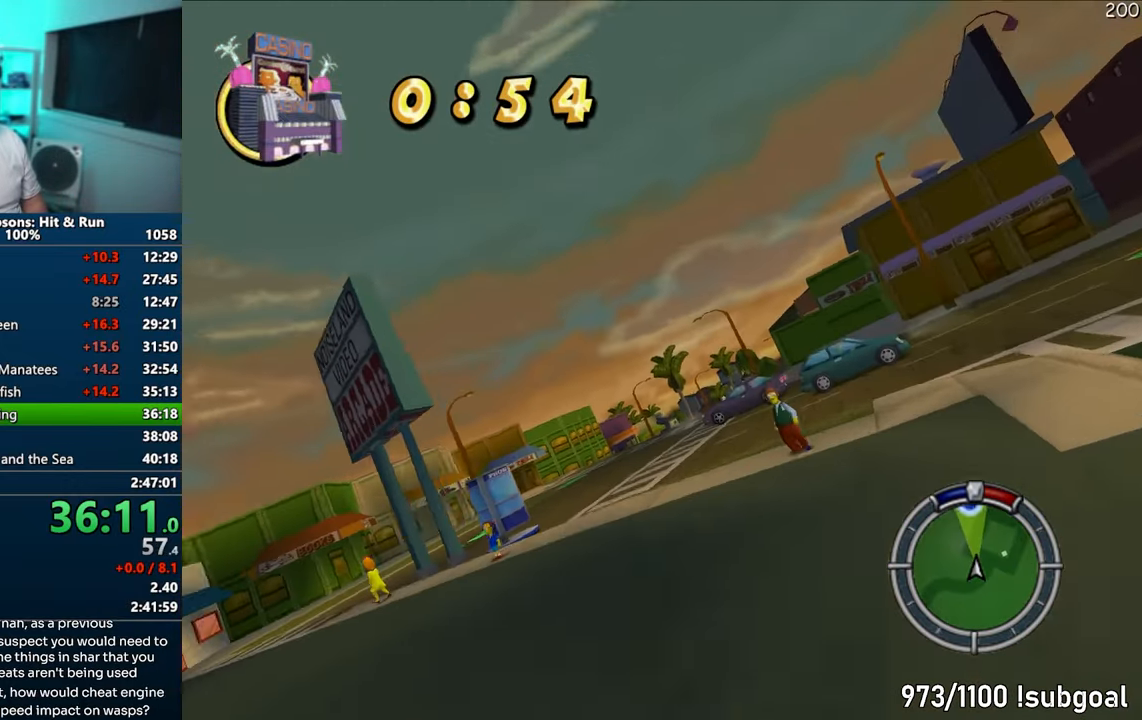
{"buttons": [], "left_stick": "right", "right_stick": "center", "events": [[183, "left_stick", "center"], [267, "left_stick", "right"], [483, "CROSS", "up"]]}
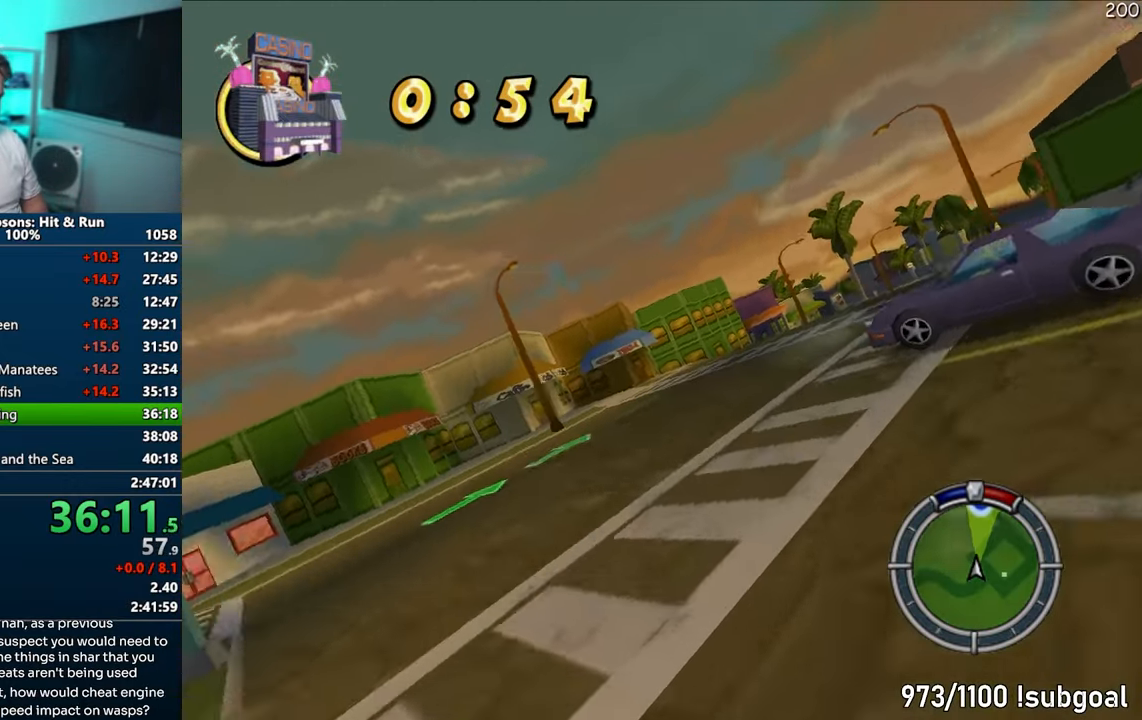
{"buttons": ["CROSS"], "left_stick": "center", "right_stick": "center", "events": [[133, "CROSS", "down"], [467, "left_stick", "center"]]}
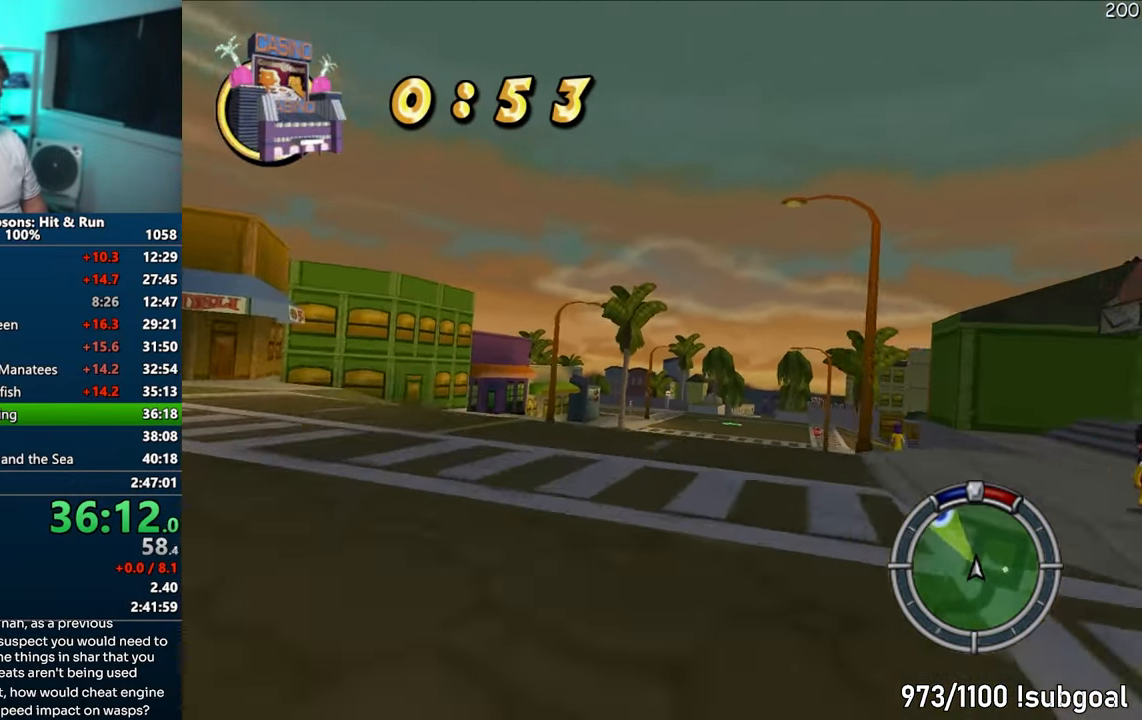
{"buttons": ["CROSS"], "left_stick": "right", "right_stick": "center", "events": [[117, "left_stick", "left"], [267, "left_stick", "center"], [317, "left_stick", "right"]]}
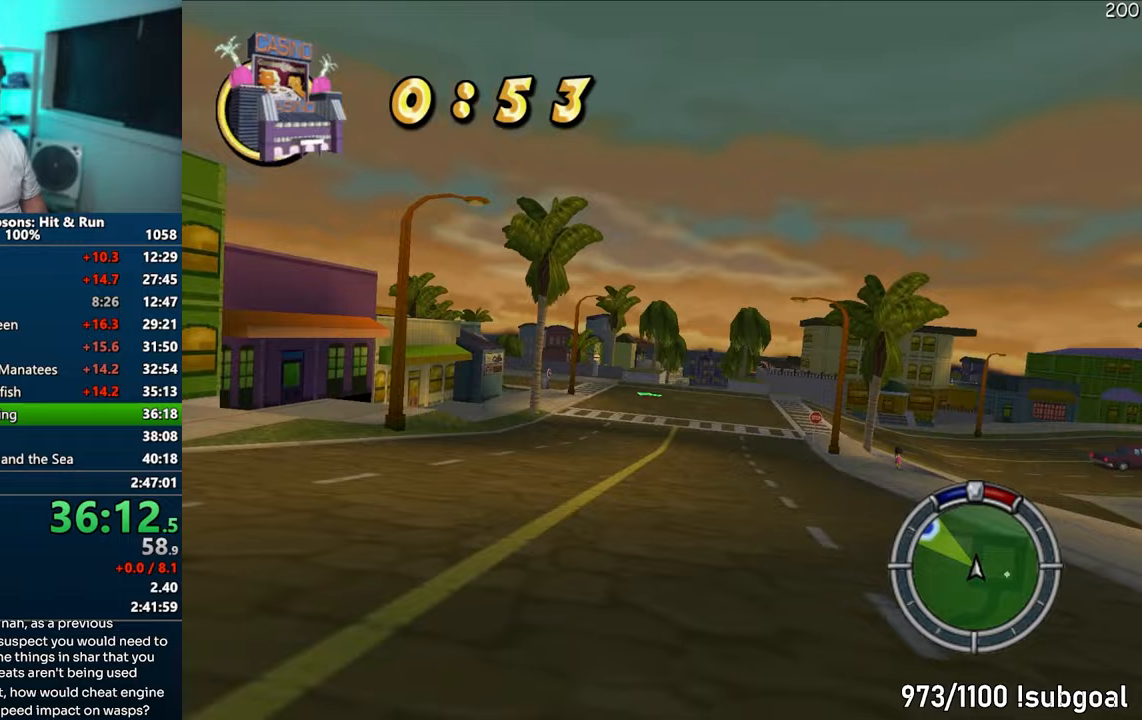
{"buttons": ["CROSS"], "left_stick": "left", "right_stick": "center", "events": [[167, "left_stick", "left"]]}
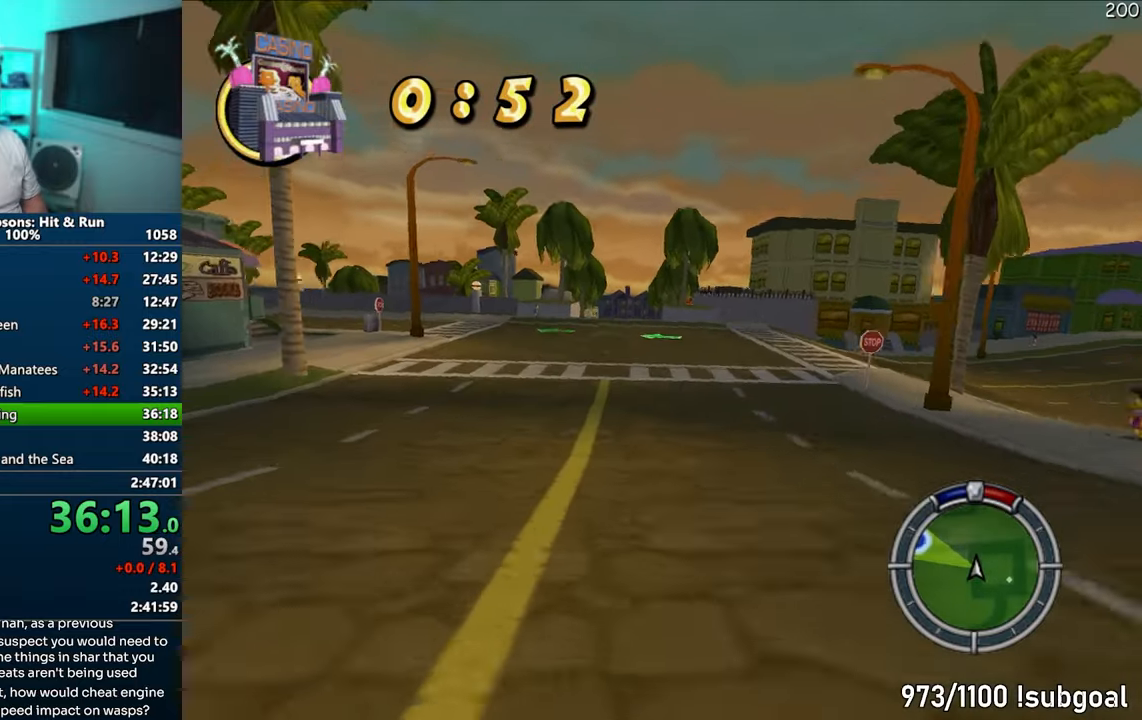
{"buttons": ["CROSS"], "left_stick": "right", "right_stick": "center", "events": [[217, "left_stick", "center"], [300, "left_stick", "right"]]}